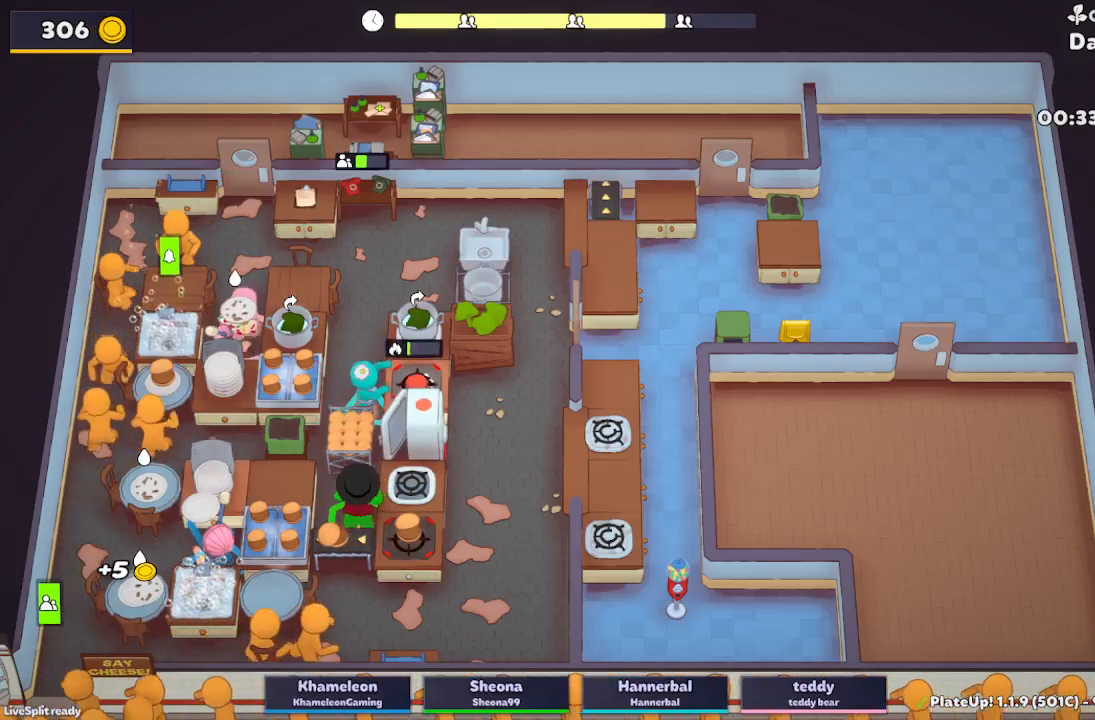
Gameplay with a controller (Xbox layout); each line is a JSON object with the inputs held at the frame after it. "button_events" lists button changes between this image and that frame as [ms after this image, input, new state], when the widget could be followed in between (sticks are given only as held states). Not read: L2 L3 R3 right_stick.
{"buttons": ["A"], "left_stick": "up-right", "button_events": [[233, "R1", "up"], [417, "A", "down"]]}
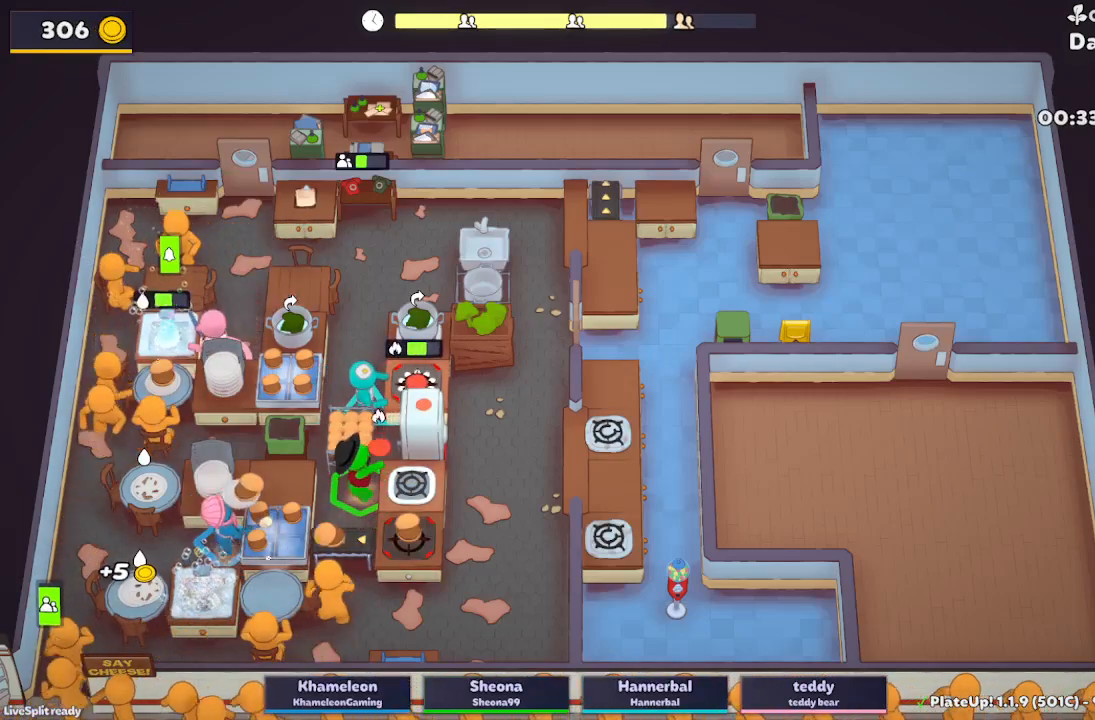
{"buttons": [], "left_stick": "left", "button_events": [[33, "A", "up"], [267, "A", "down"], [450, "A", "up"]]}
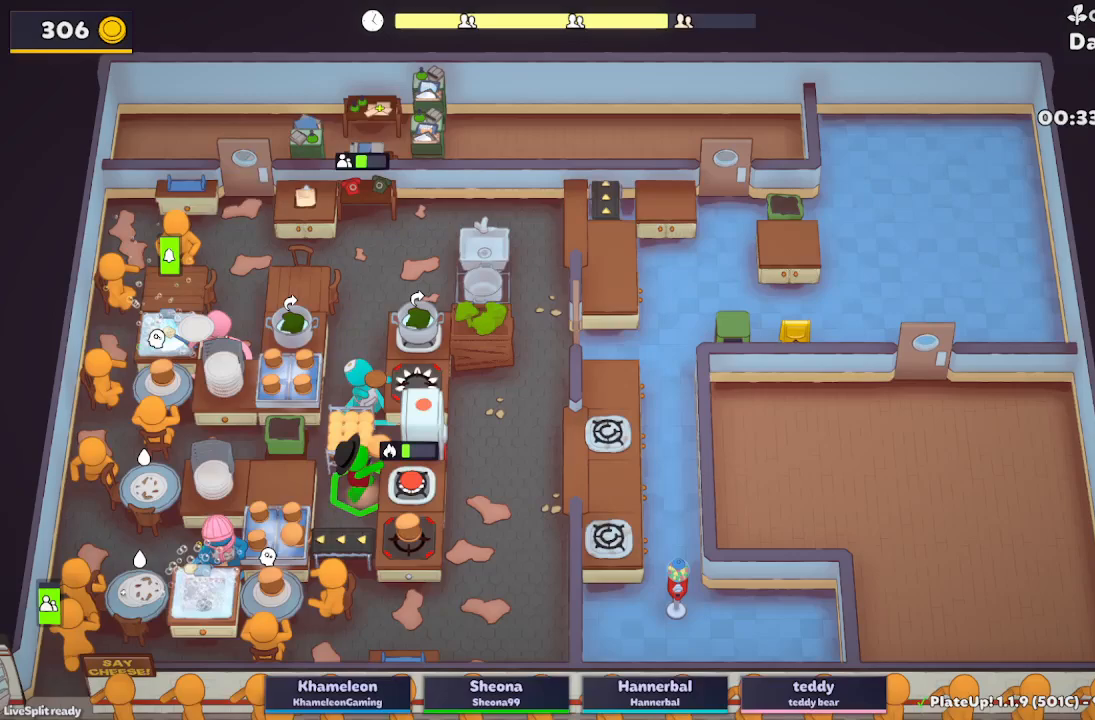
{"buttons": [], "left_stick": "down", "button_events": [[333, "A", "down"], [467, "A", "up"]]}
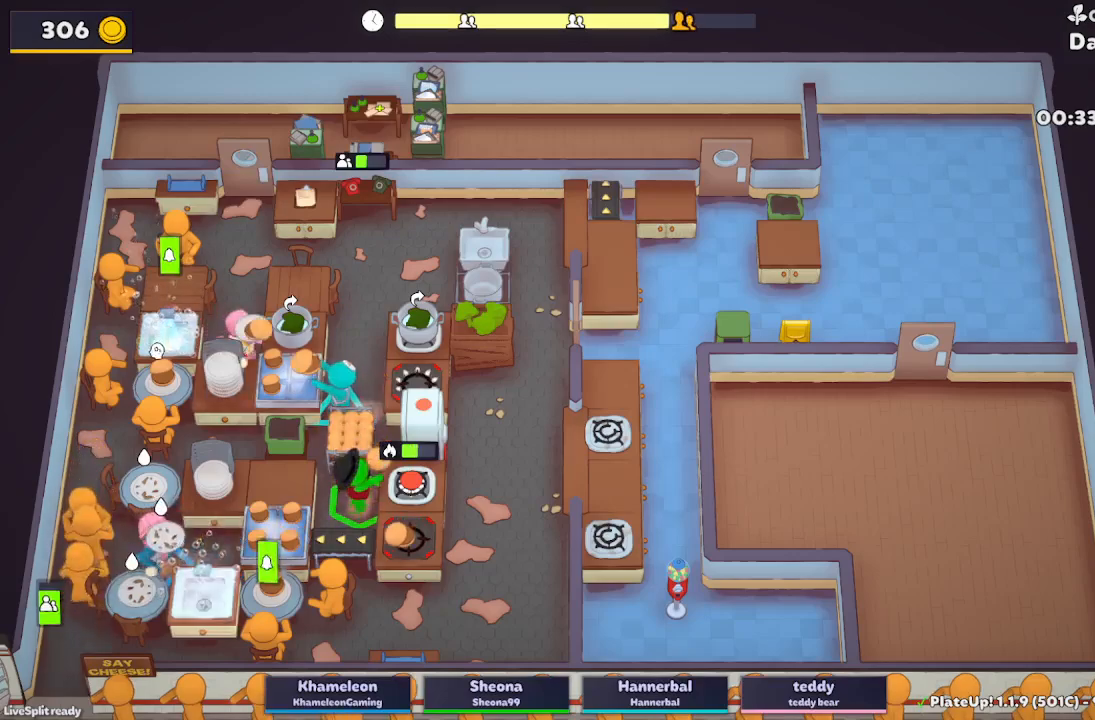
{"buttons": ["R1"], "left_stick": "down", "button_events": [[100, "A", "down"], [183, "R1", "down"], [217, "A", "up"]]}
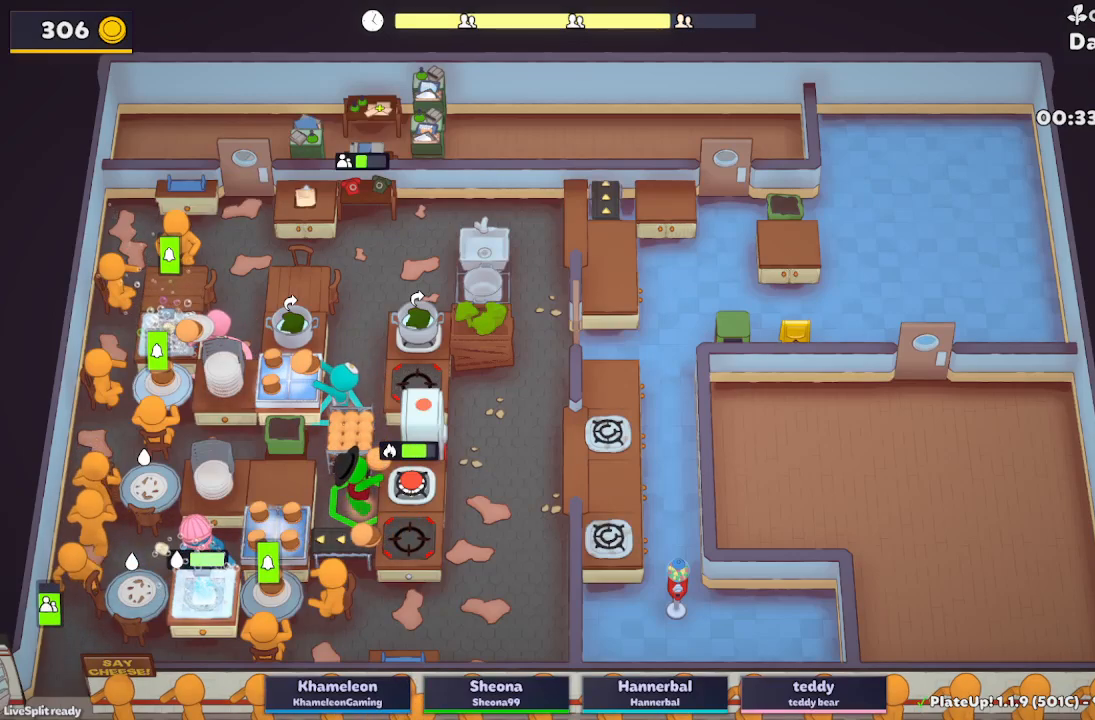
{"buttons": [], "left_stick": "down", "button_events": [[67, "A", "down"], [183, "A", "up"], [217, "R1", "up"], [317, "A", "down"], [433, "A", "up"]]}
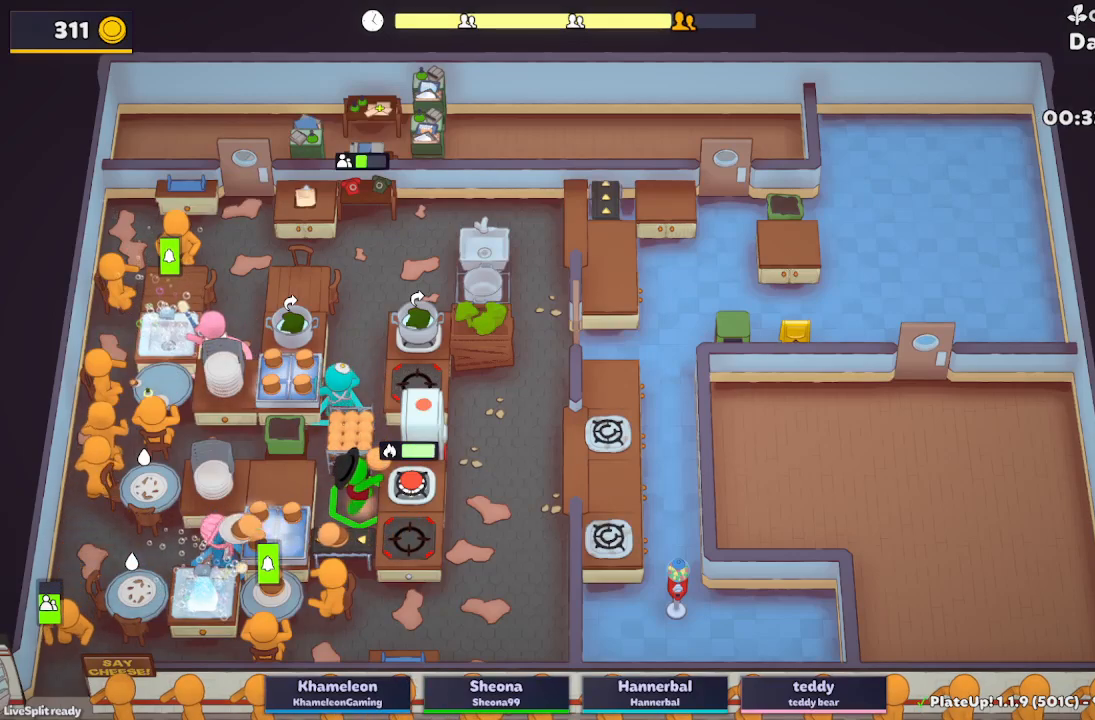
{"buttons": [], "left_stick": "left", "button_events": [[283, "A", "down"], [400, "A", "up"]]}
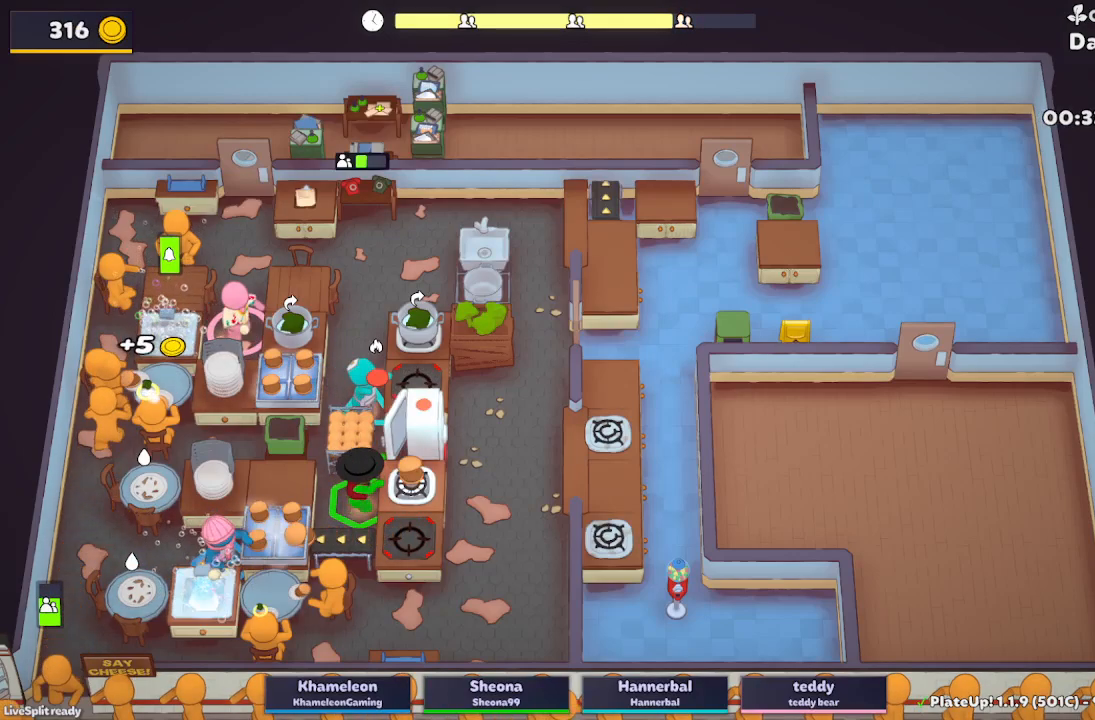
{"buttons": [], "left_stick": "down-left", "button_events": [[367, "A", "down"], [483, "A", "up"]]}
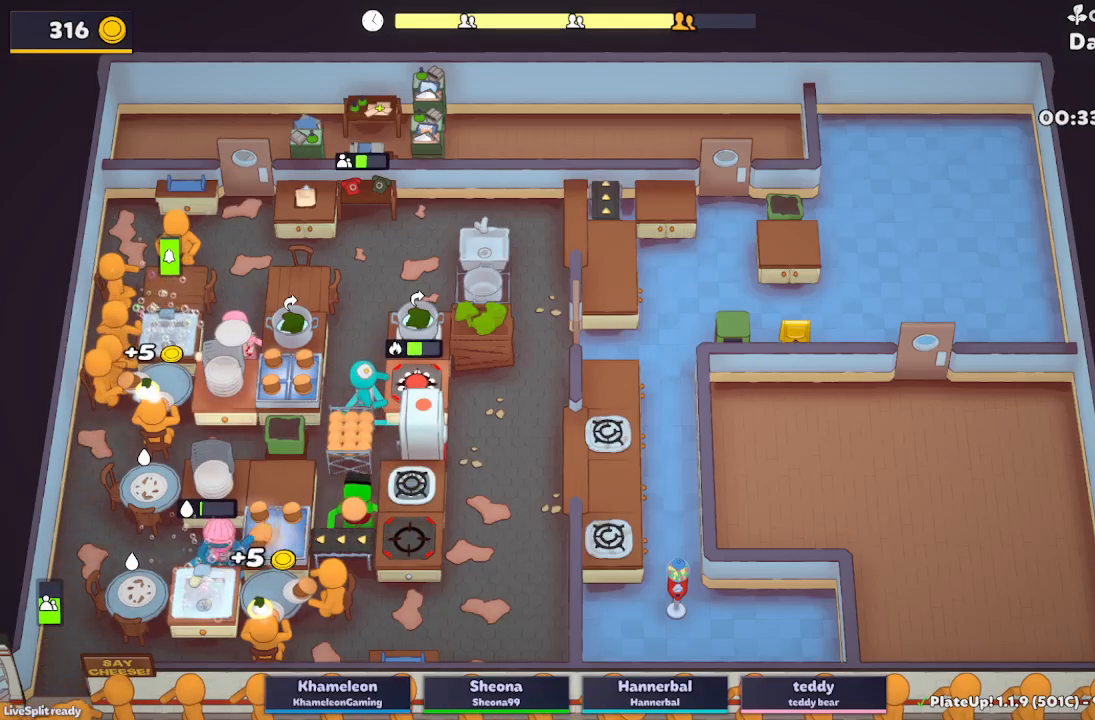
{"buttons": ["R1"], "left_stick": "left", "button_events": [[283, "R1", "down"]]}
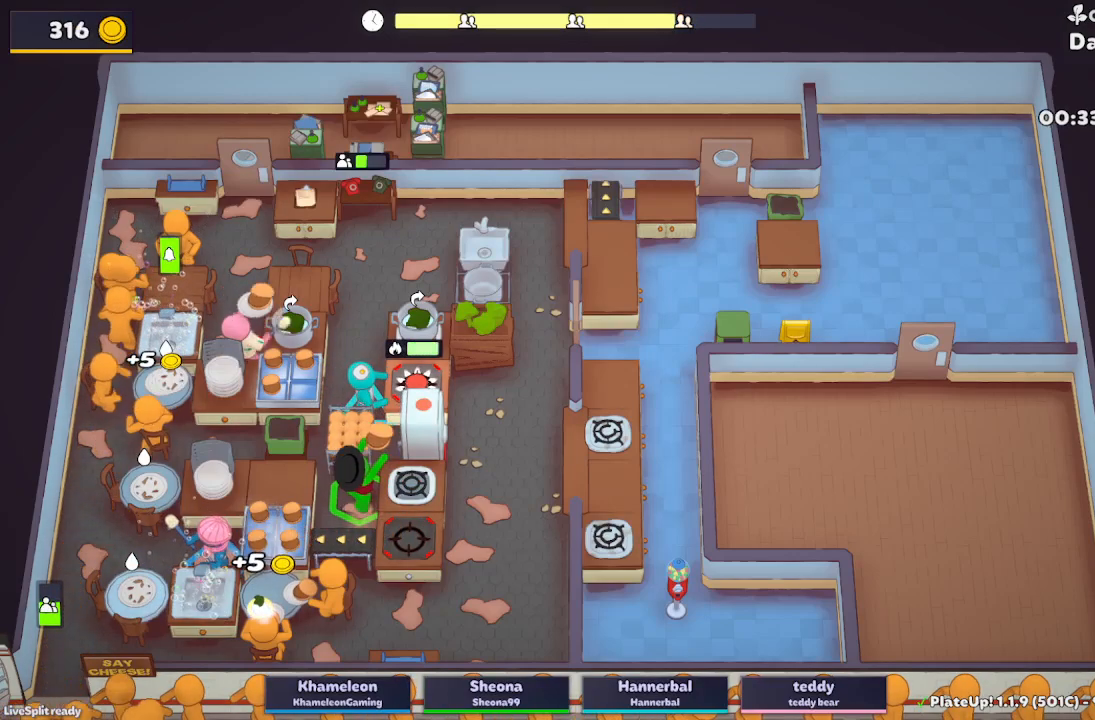
{"buttons": ["R1"], "left_stick": "left", "button_events": []}
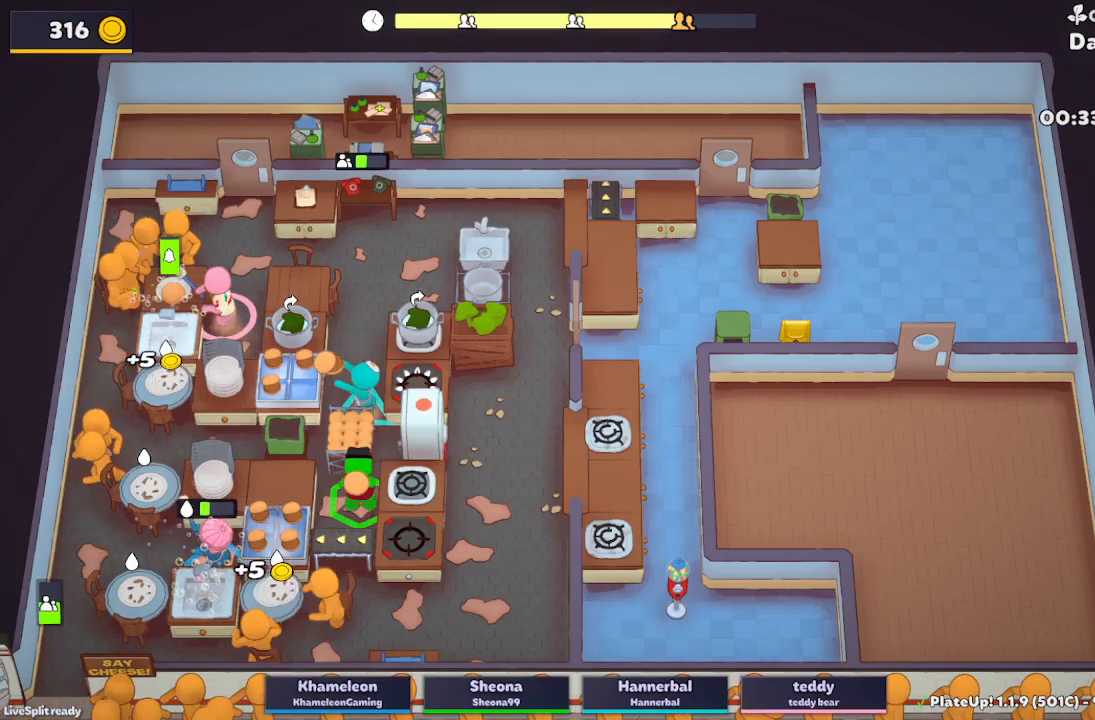
{"buttons": ["R1"], "left_stick": "left", "button_events": []}
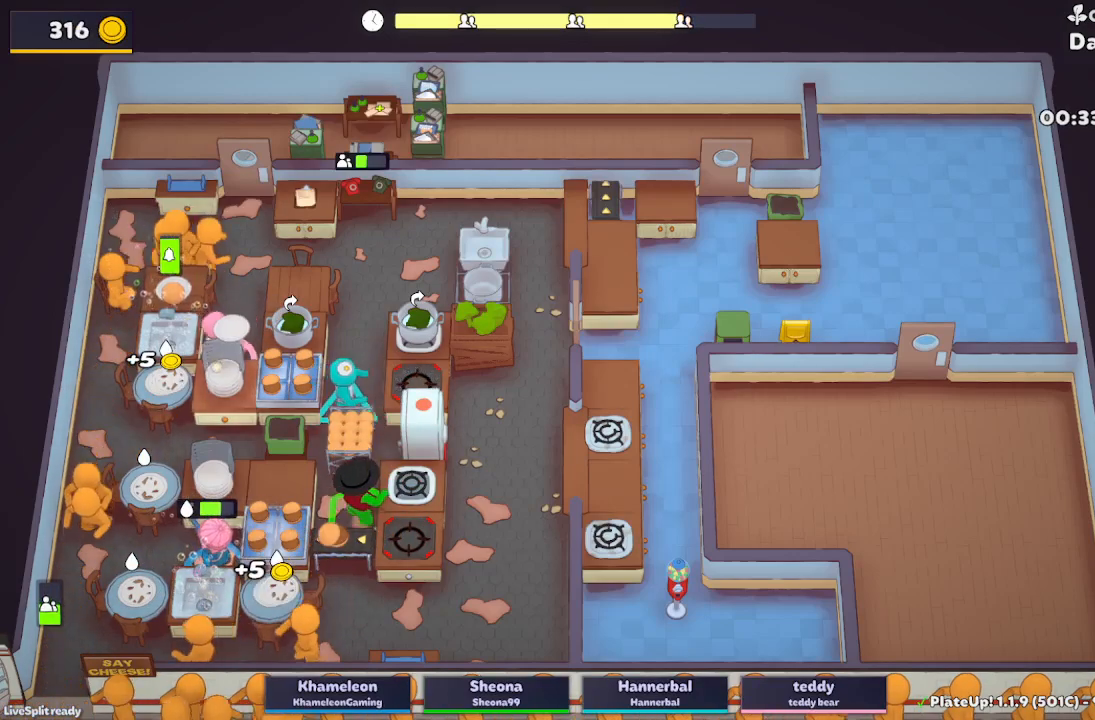
{"buttons": ["R1"], "left_stick": "up-left", "button_events": []}
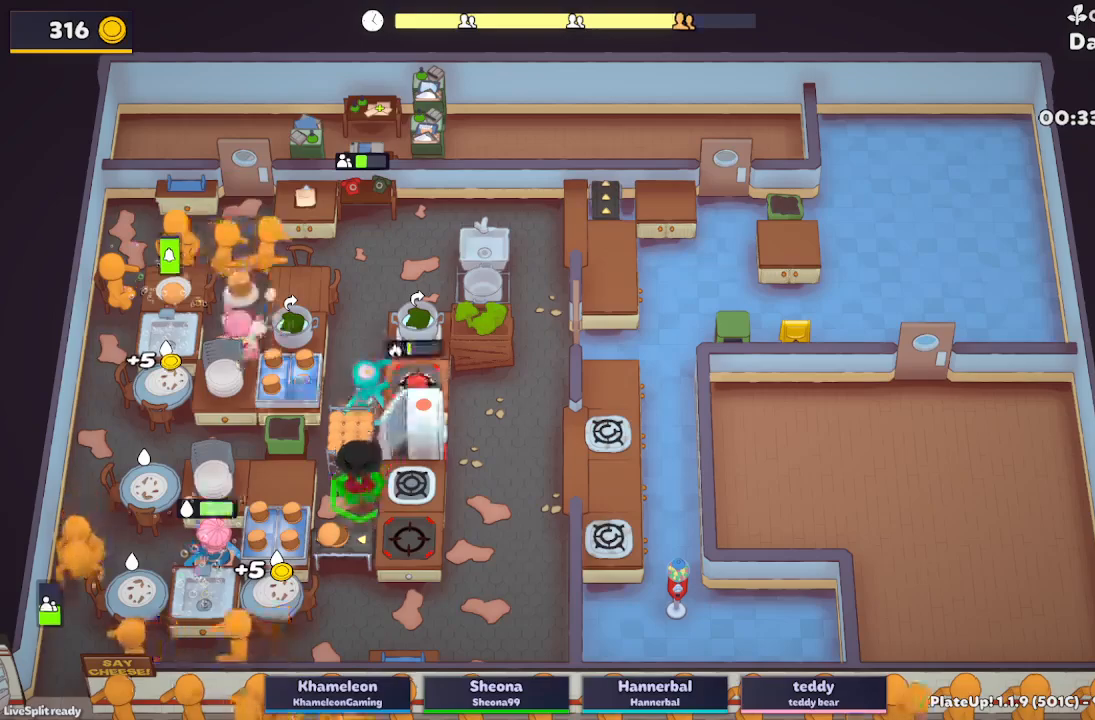
{"buttons": [], "left_stick": "left", "button_events": [[350, "R1", "up"]]}
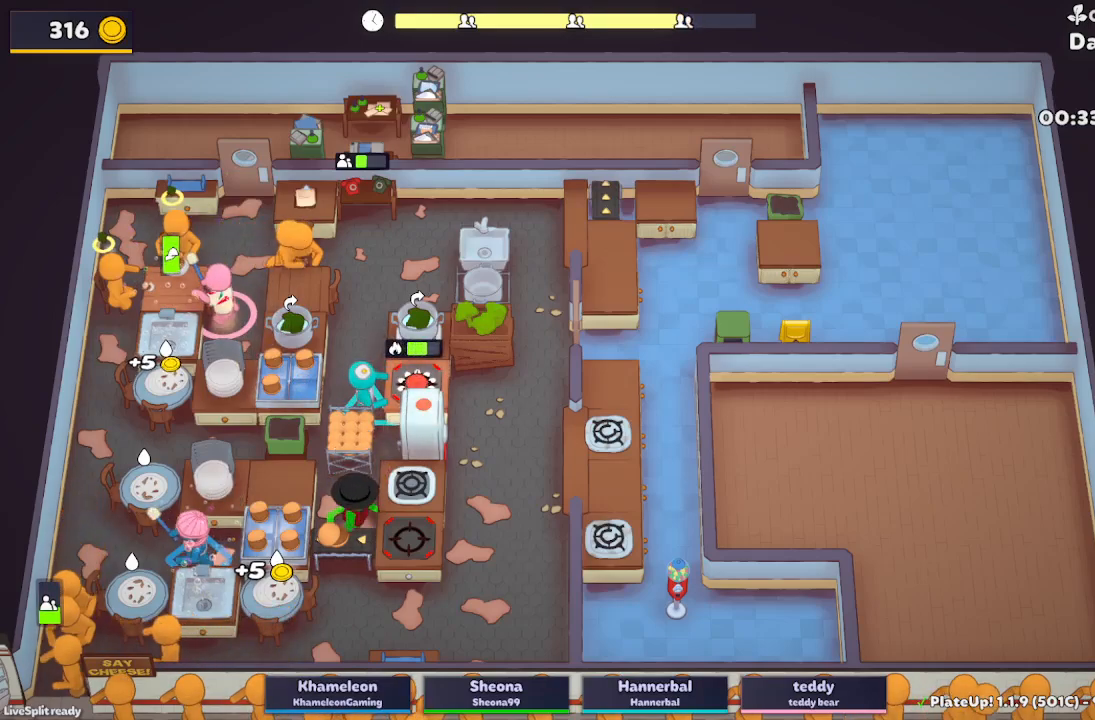
{"buttons": ["A", "R1"], "left_stick": "down", "button_events": [[100, "A", "down"], [250, "A", "up"], [433, "A", "down"], [450, "R1", "down"]]}
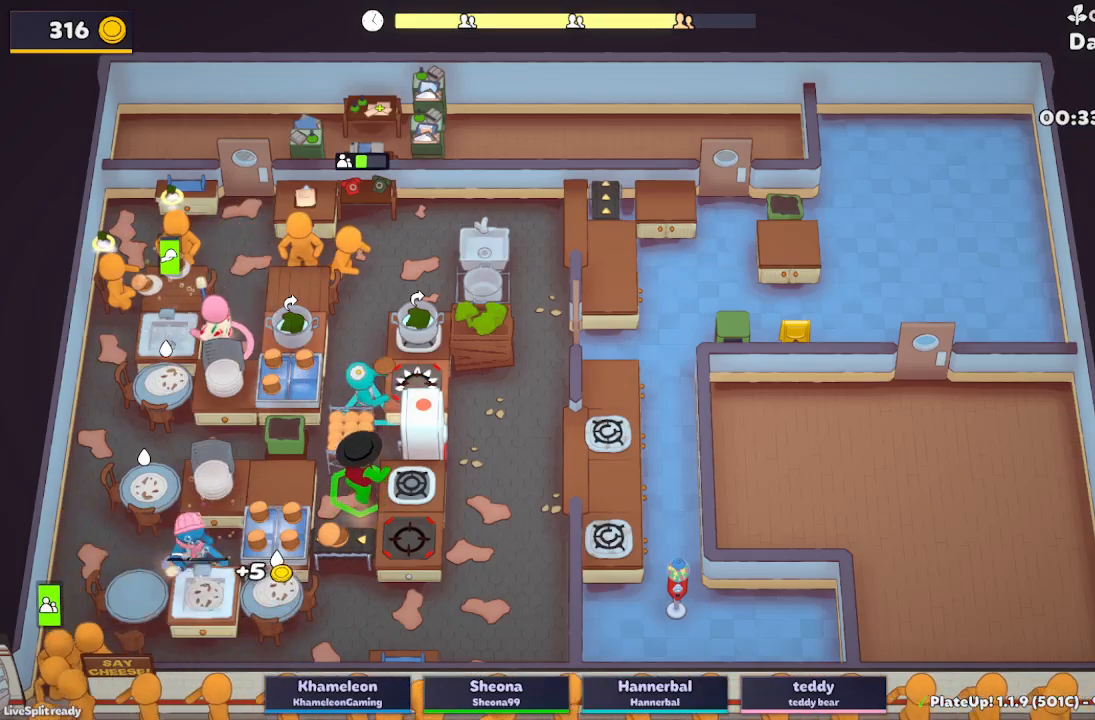
{"buttons": ["A", "R1"], "left_stick": "down-right"}
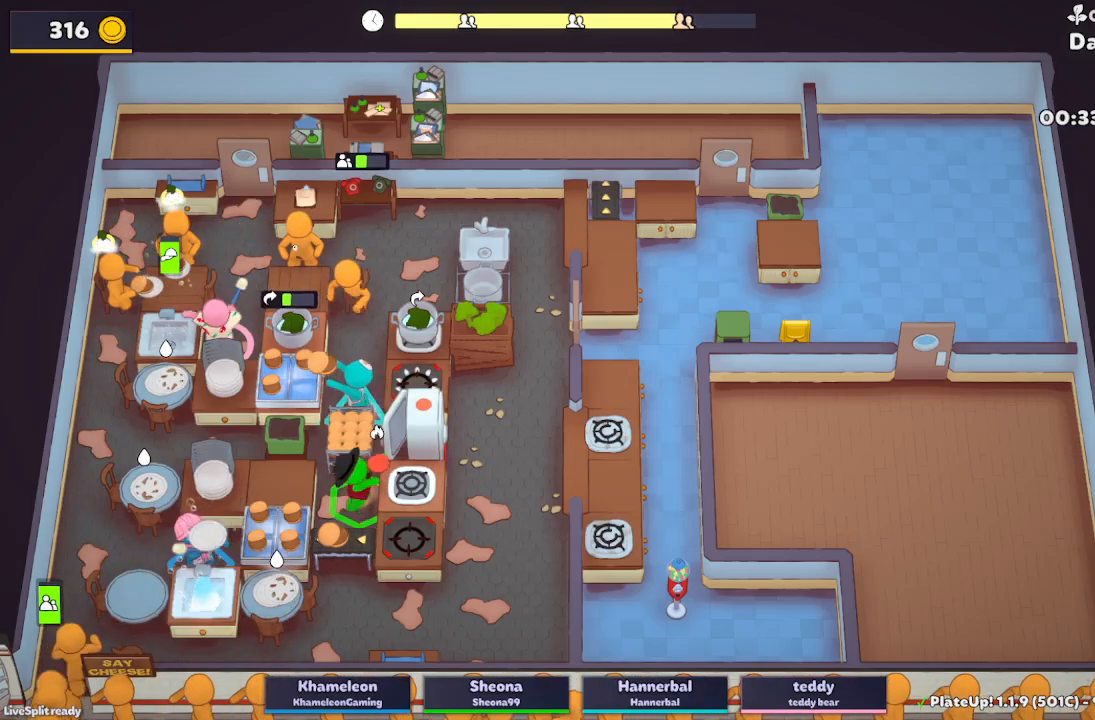
{"buttons": [], "left_stick": "down"}
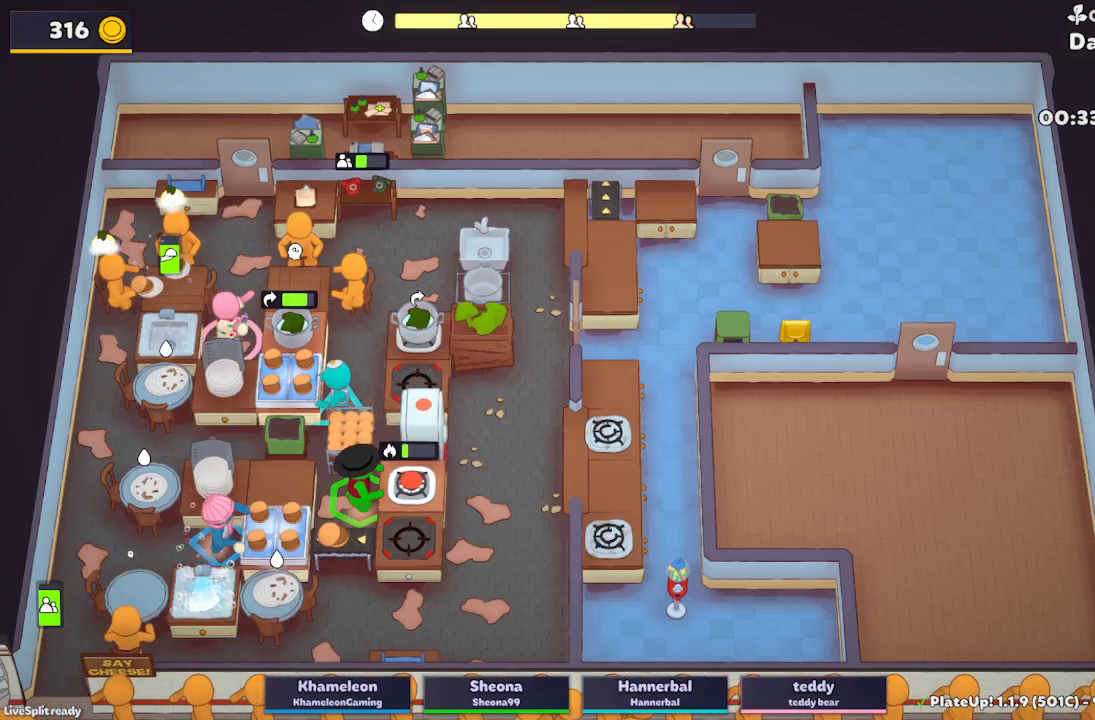
{"buttons": [], "left_stick": "down"}
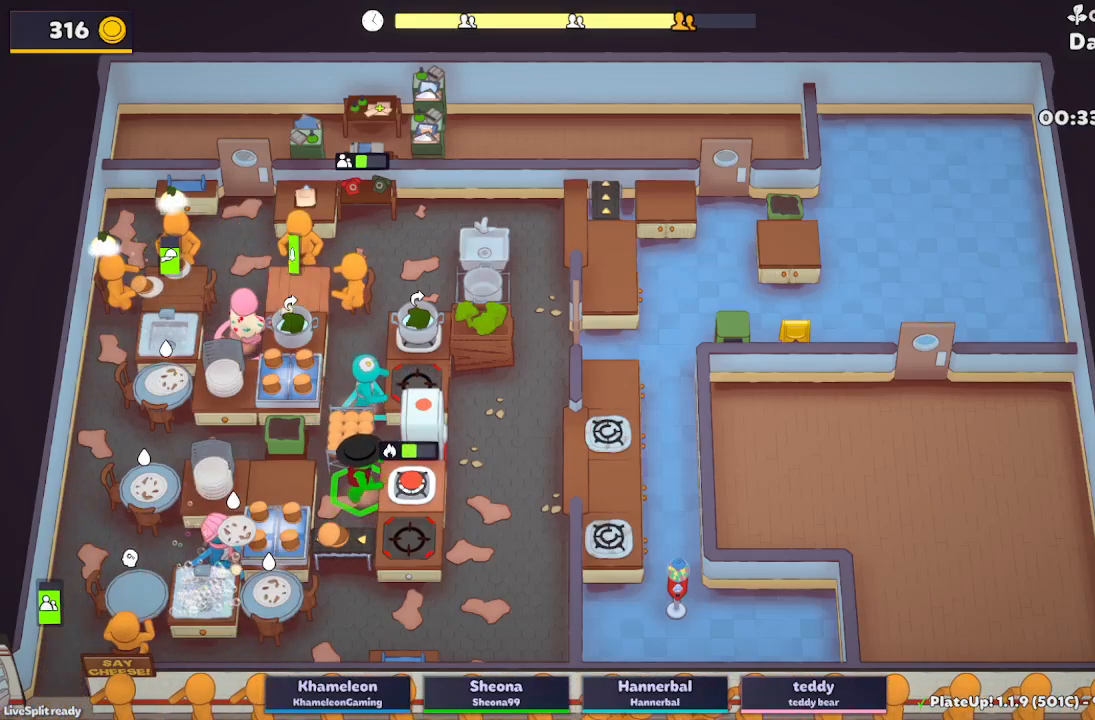
{"buttons": ["R1"], "left_stick": "down-left"}
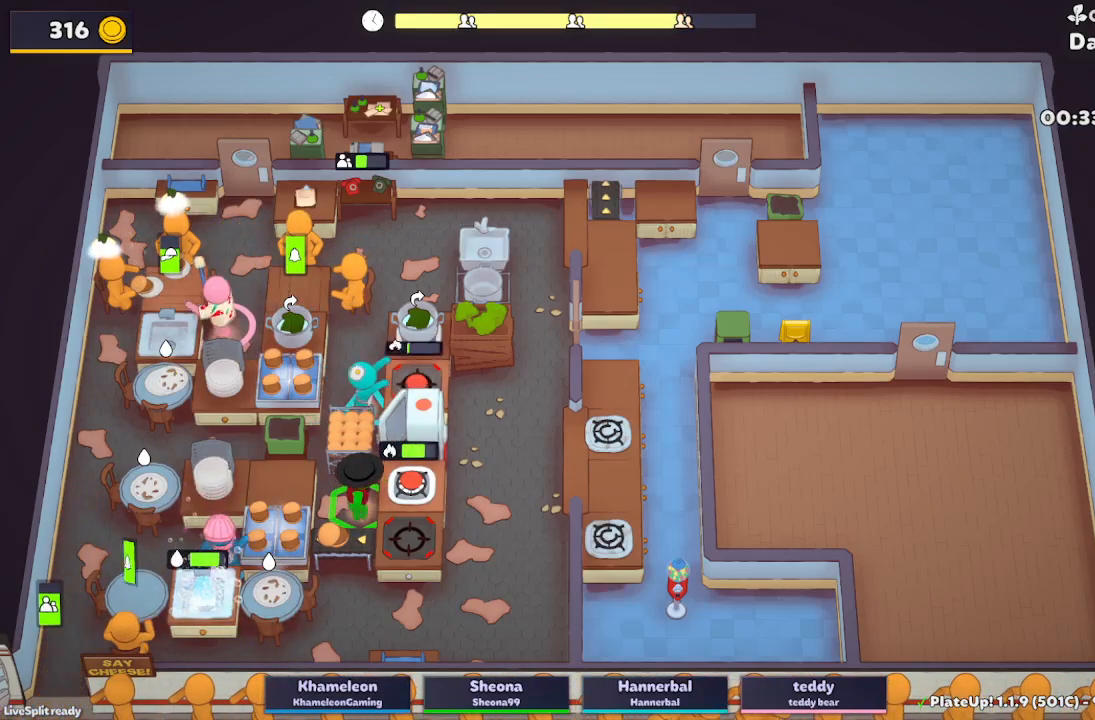
{"buttons": ["A"], "left_stick": "up-left", "button_events": [[100, "A", "down"], [233, "A", "up"], [250, "R1", "up"], [467, "A", "down"]]}
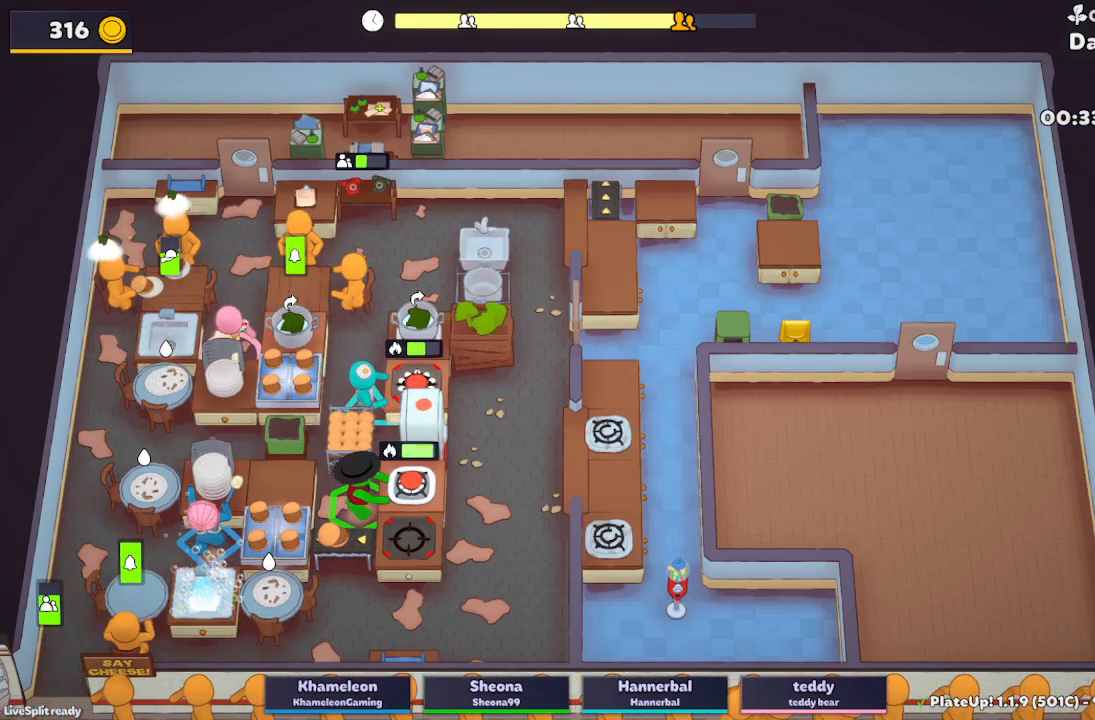
{"buttons": [], "left_stick": "up", "button_events": [[117, "A", "up"]]}
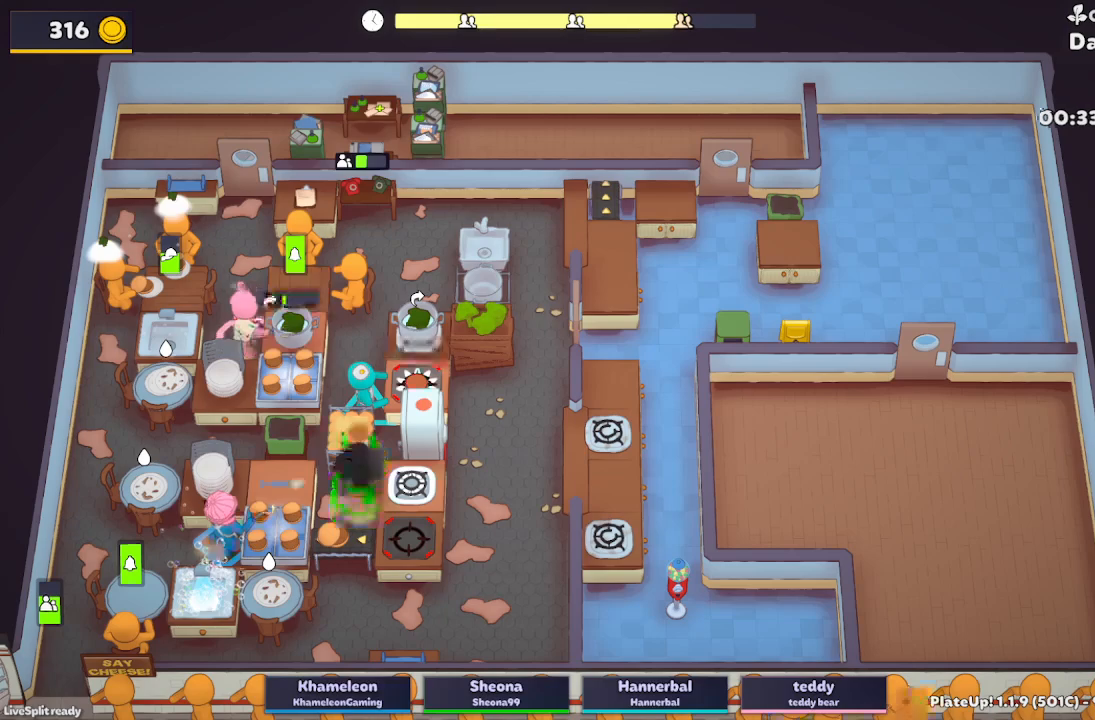
{"buttons": [], "left_stick": "down-left", "button_events": []}
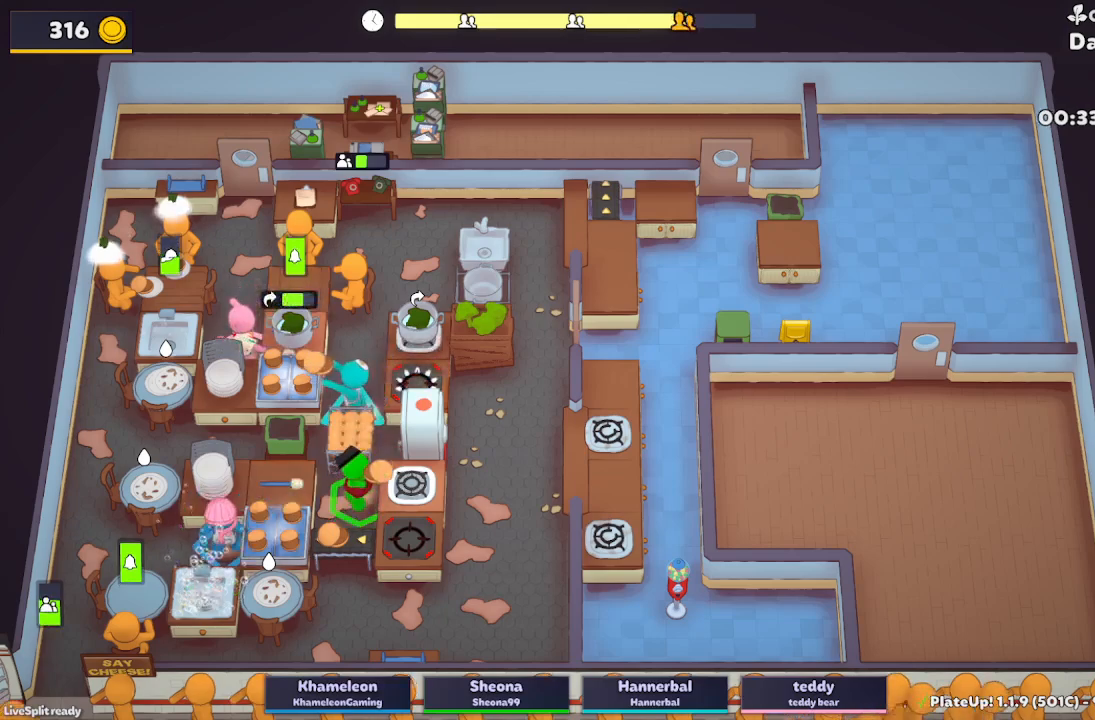
{"buttons": [], "left_stick": "down-left", "button_events": [[300, "A", "down"], [417, "A", "up"]]}
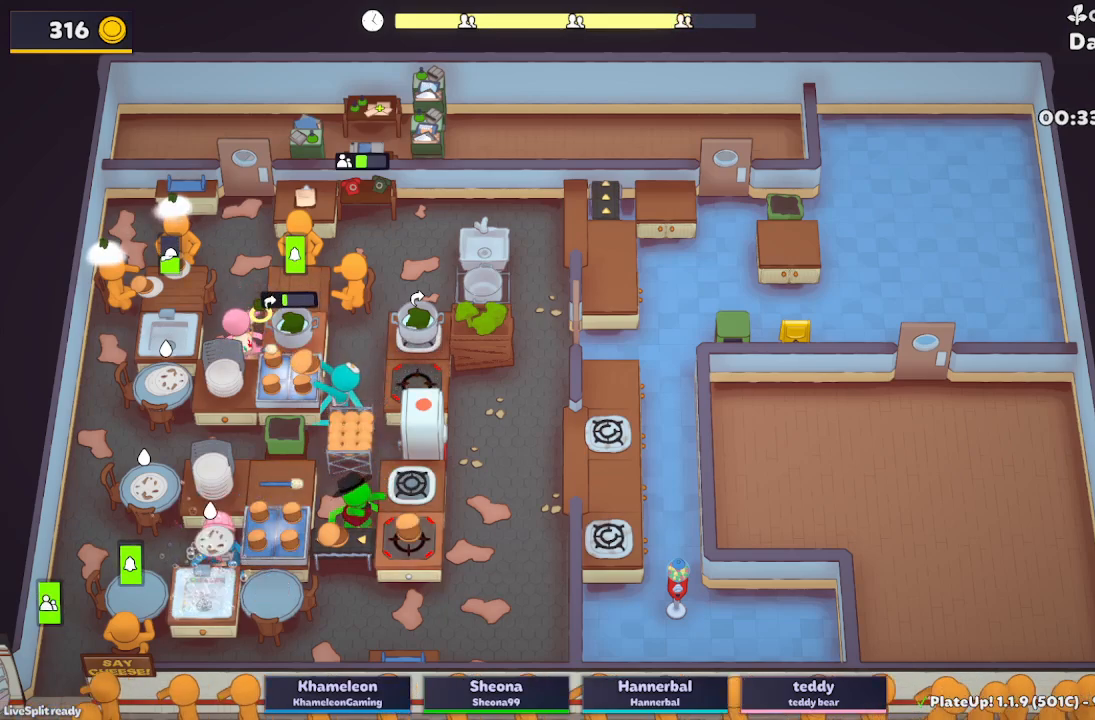
{"buttons": ["R1"], "left_stick": "down-left", "button_events": [[50, "A", "down"], [83, "R1", "down"], [150, "A", "up"]]}
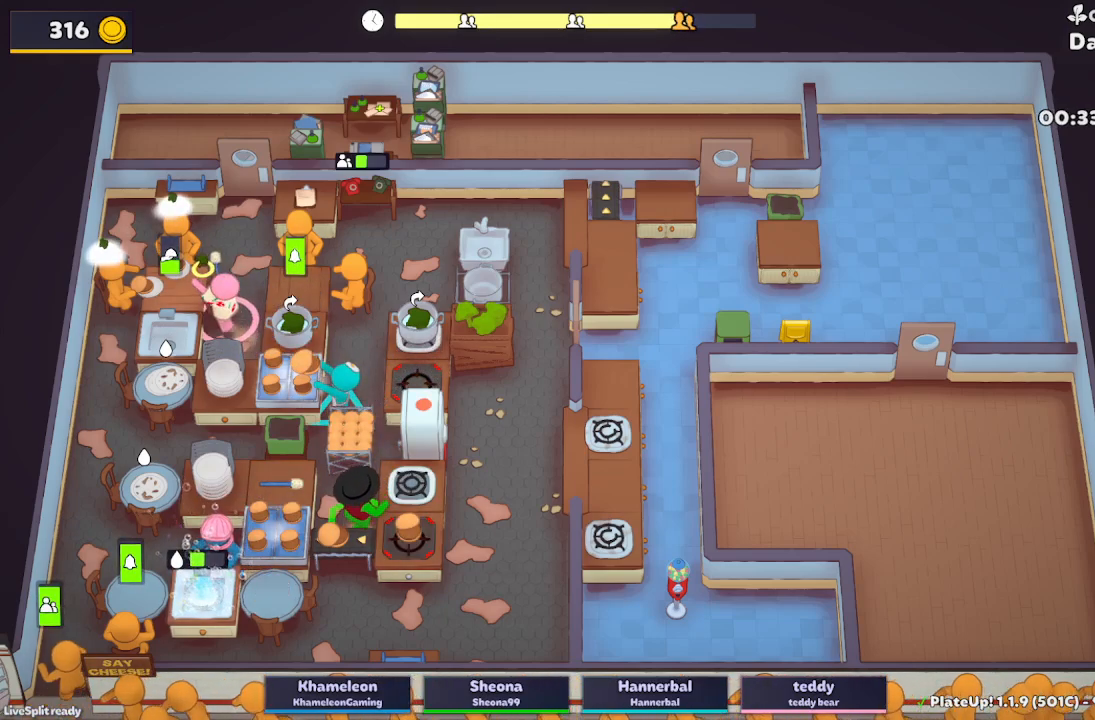
{"buttons": ["A", "R1"], "left_stick": "down-left", "button_events": [[433, "A", "down"]]}
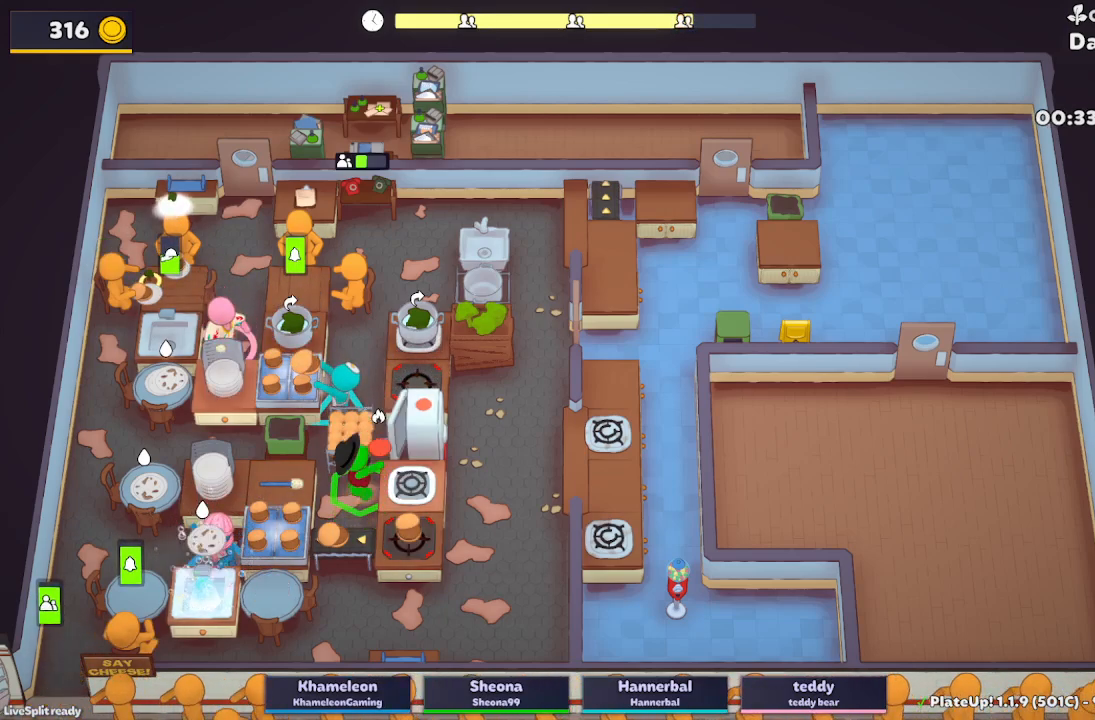
{"buttons": ["R1"], "left_stick": "up", "button_events": [[100, "A", "up"], [133, "R1", "up"], [483, "R1", "down"]]}
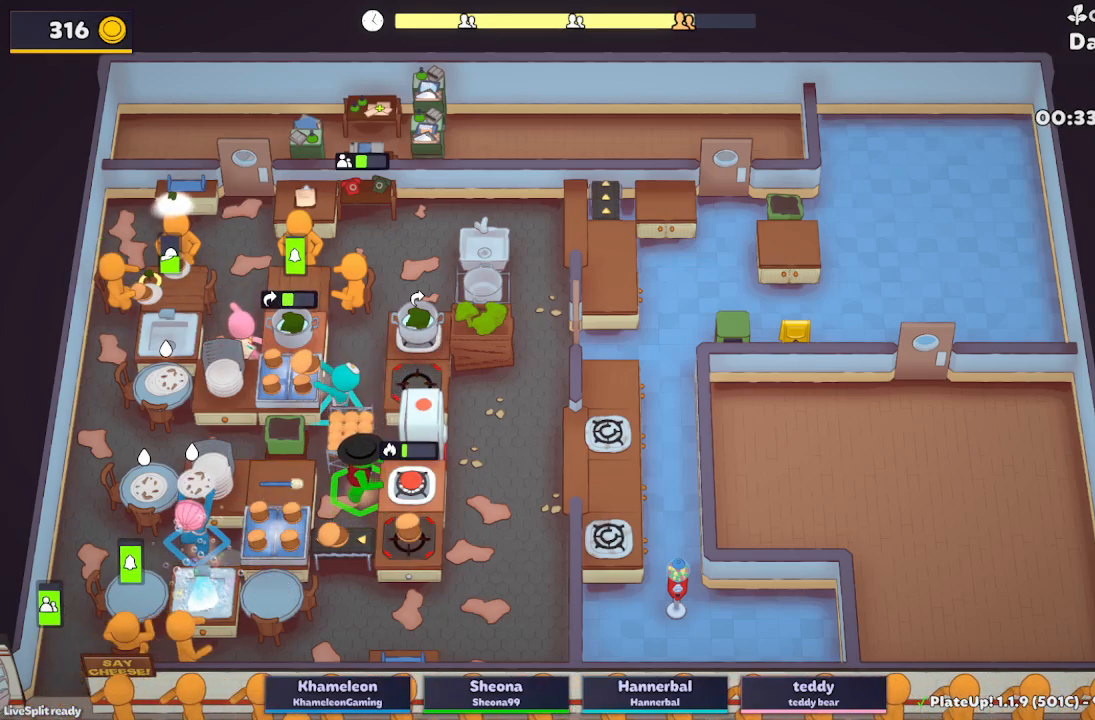
{"buttons": ["A", "R1"], "left_stick": "up", "button_events": [[133, "R1", "up"], [400, "R1", "down"], [417, "A", "down"]]}
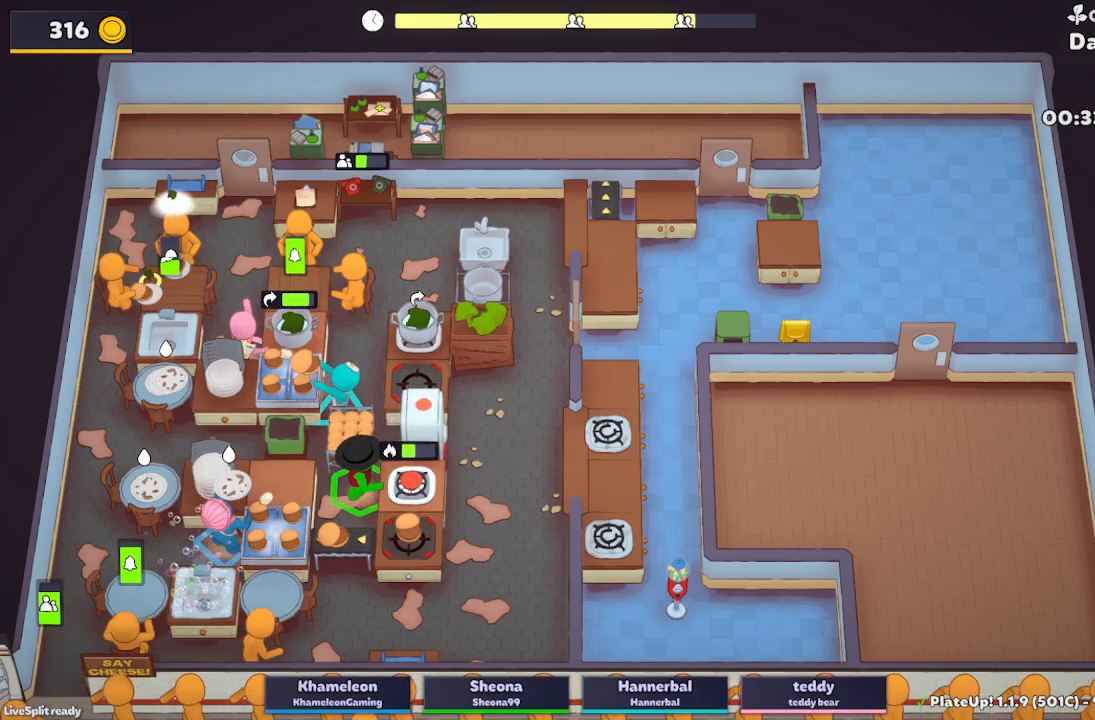
{"buttons": [], "left_stick": "up-left", "button_events": [[50, "A", "up"], [450, "R1", "up"]]}
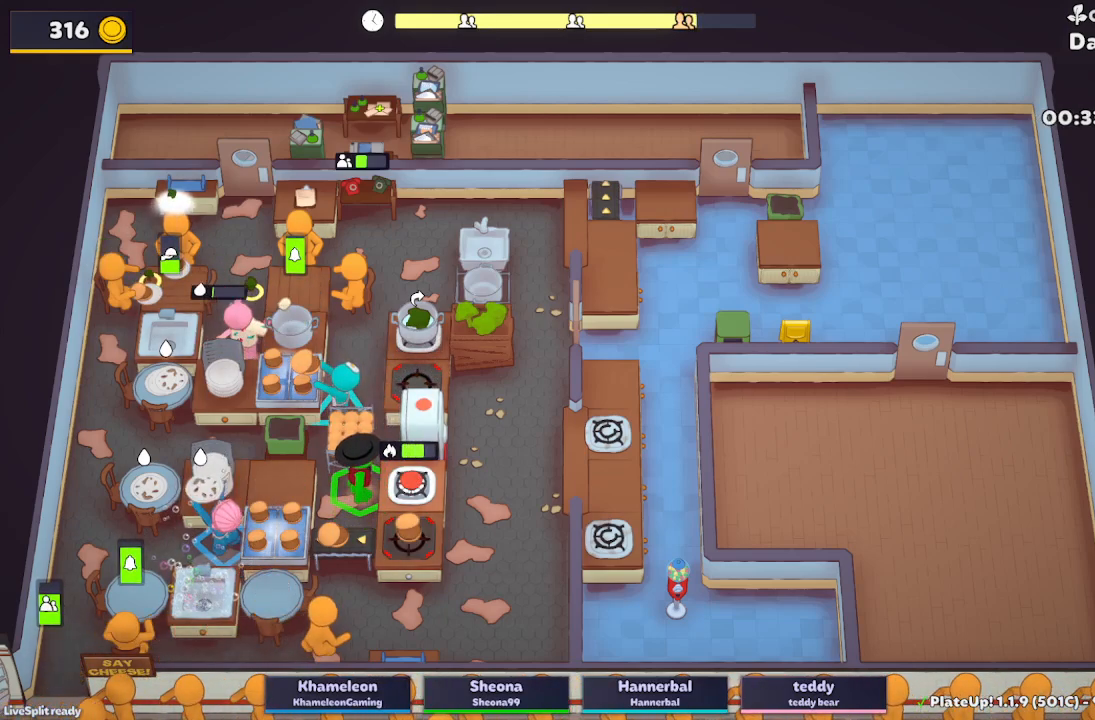
{"buttons": ["R1"], "left_stick": "down", "button_events": [[217, "R1", "down"], [233, "A", "down"], [367, "A", "up"]]}
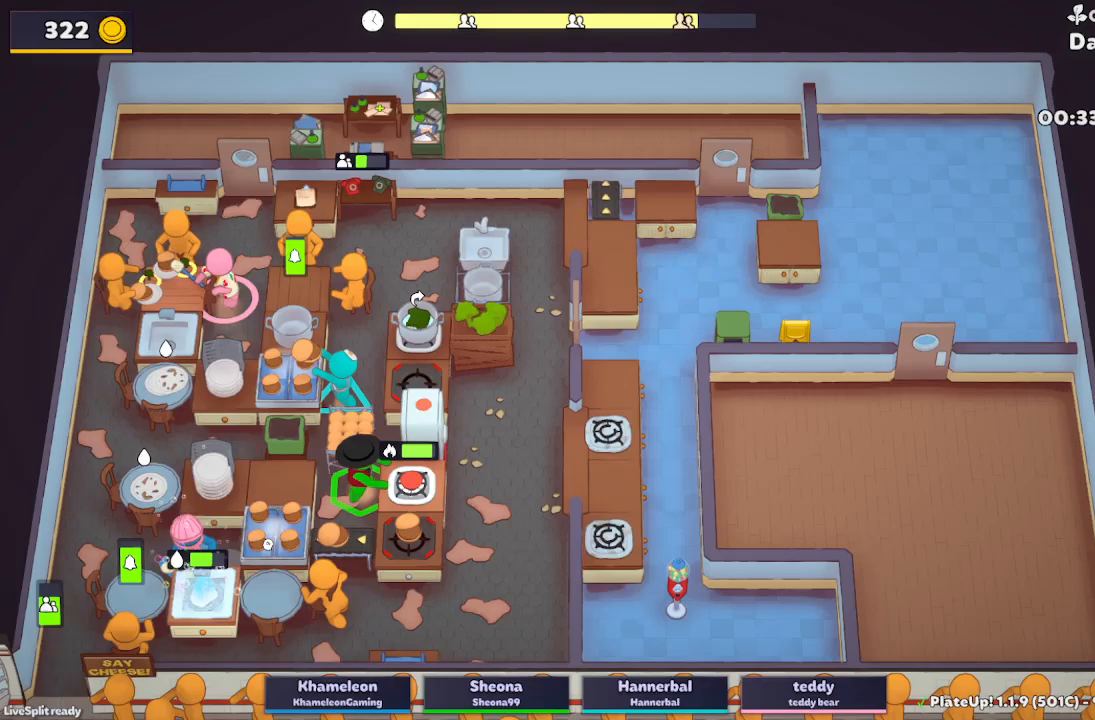
{"buttons": [], "left_stick": "down-right", "button_events": [[367, "A", "down"], [500, "A", "up"], [500, "R1", "up"]]}
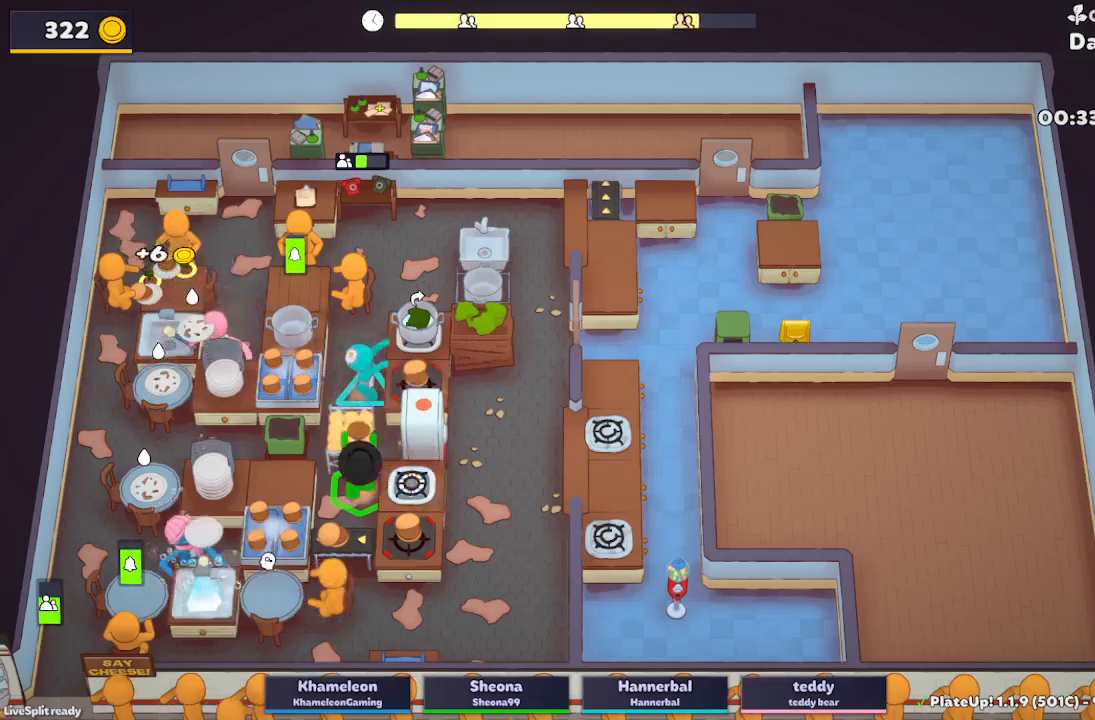
{"buttons": [], "left_stick": "down-left", "button_events": [[167, "A", "down"], [283, "A", "up"]]}